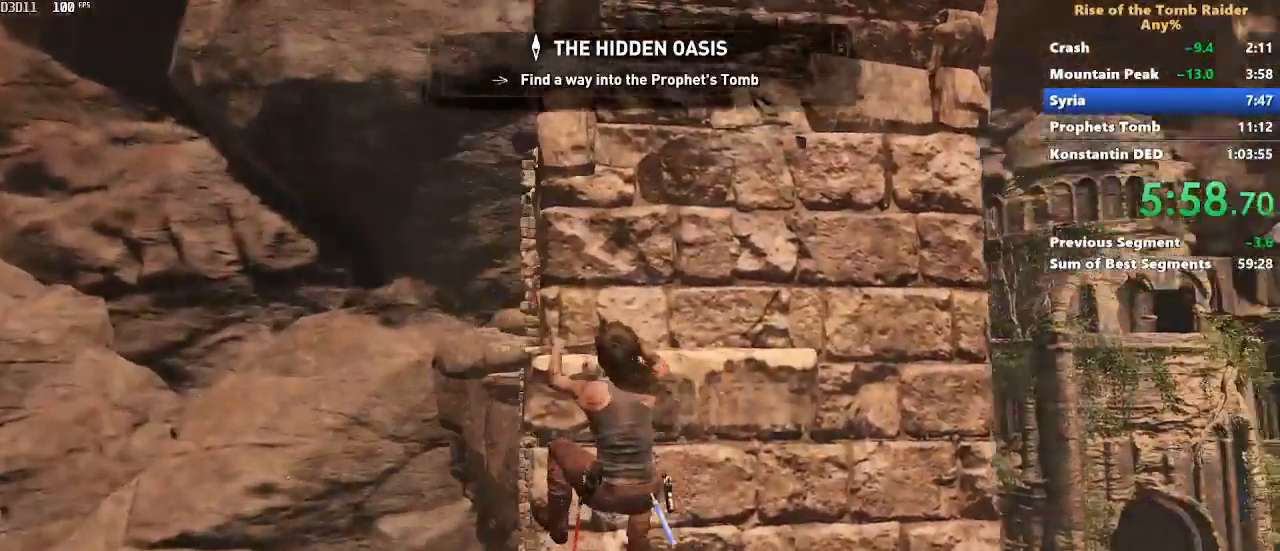
Gameplay with keyboard and mouse; each line is a JSON object with the keys and mouse buttons held at the frame after it. "events" lists presses ("down") and releases ("up") of "1", "2", "3", "4", "5", "a", "alt", "c", "caps_lock", "ctrl", "d", "e", "f", "g", "q", "r", "s", "shift", "space", "t", "tab", "v", "w", "x", "z" and "mouse_wheel" between this image and that frame as [ms after this image, input, new state], when the widget could be followed in between. "mouse_wheel" = the "wheel" button of the "mouse" list. No other keys are recorded. "wheel" means that the mouse wheel is clicked or scrolled. Not read: mouse_move.
{"keys": ["a"], "mouse": [], "events": []}
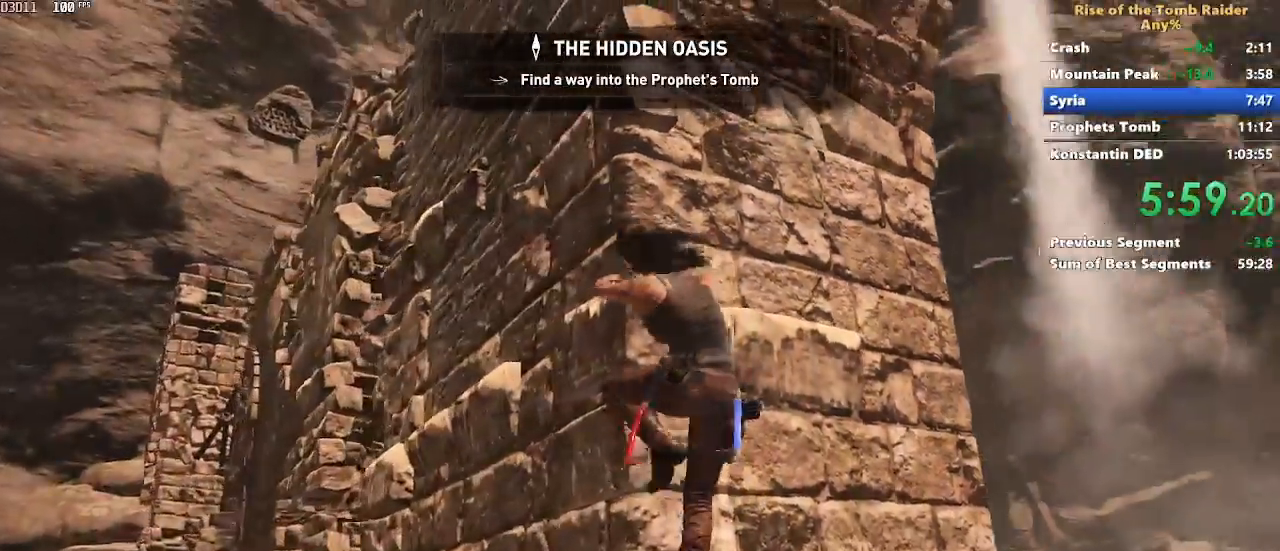
{"keys": ["a"], "mouse": [], "events": [[333, "space", "down"], [433, "space", "up"]]}
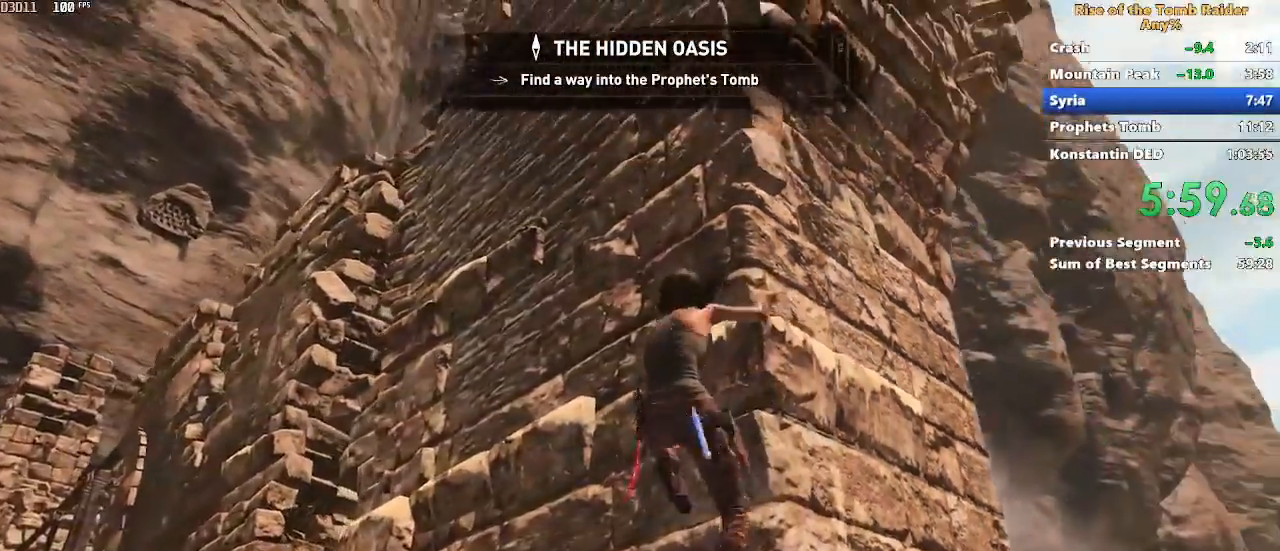
{"keys": ["a", "space"], "mouse": []}
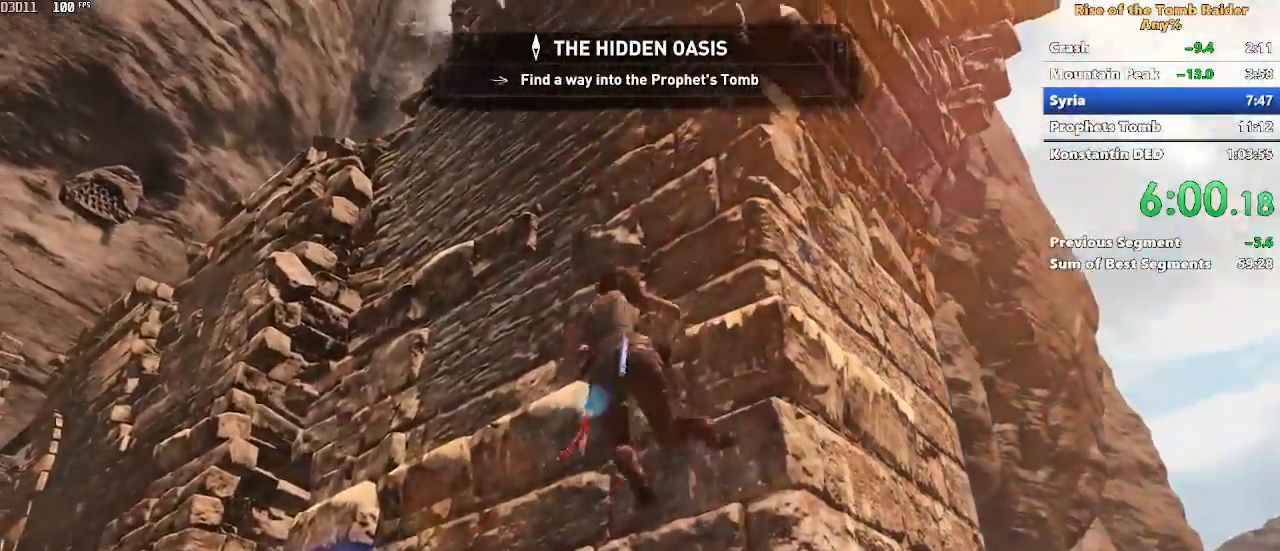
{"keys": ["a", "space"], "mouse": [], "events": [[50, "space", "up"], [317, "space", "down"], [417, "space", "up"], [500, "space", "down"]]}
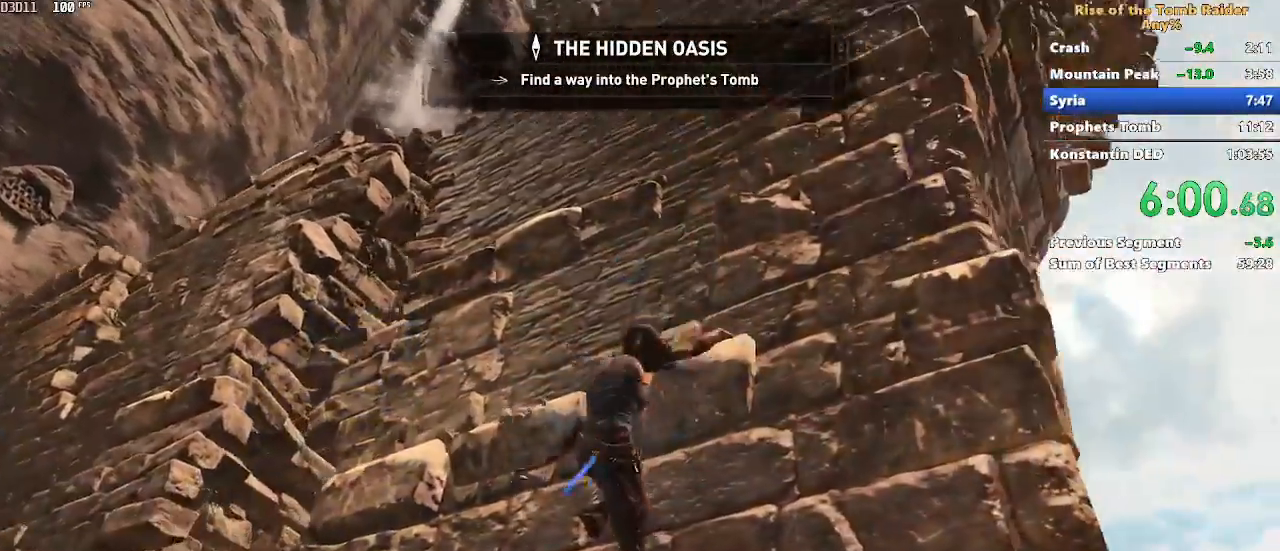
{"keys": ["a", "space"], "mouse": [], "events": [[100, "space", "up"], [150, "space", "down"], [250, "space", "up"], [300, "space", "down"], [383, "space", "up"], [433, "space", "down"]]}
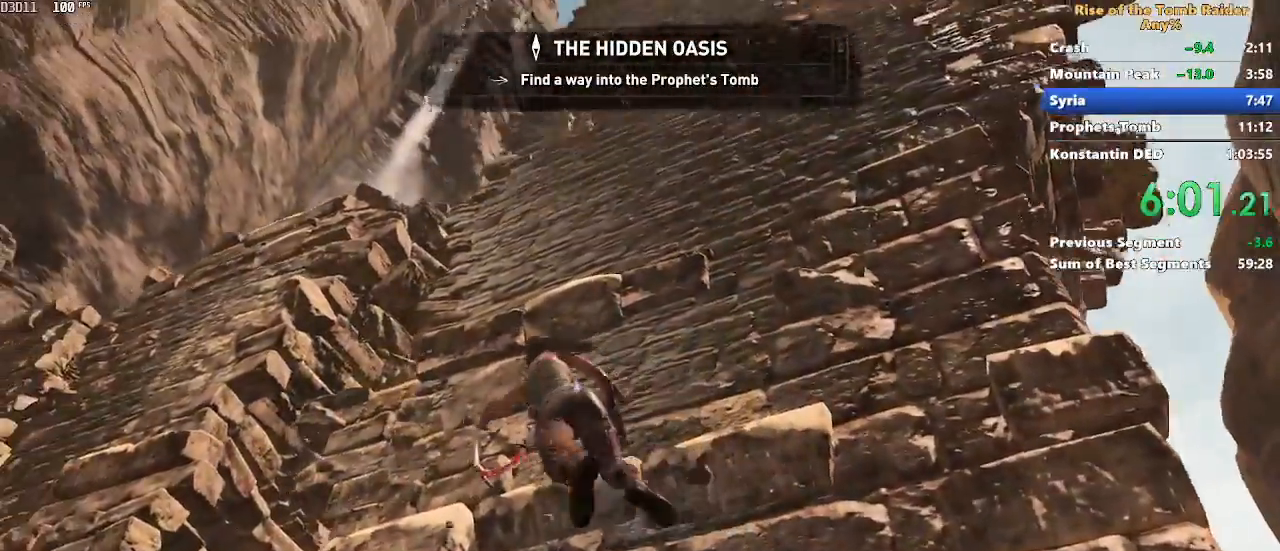
{"keys": [], "mouse": [], "events": [[33, "space", "up"], [217, "a", "up"]]}